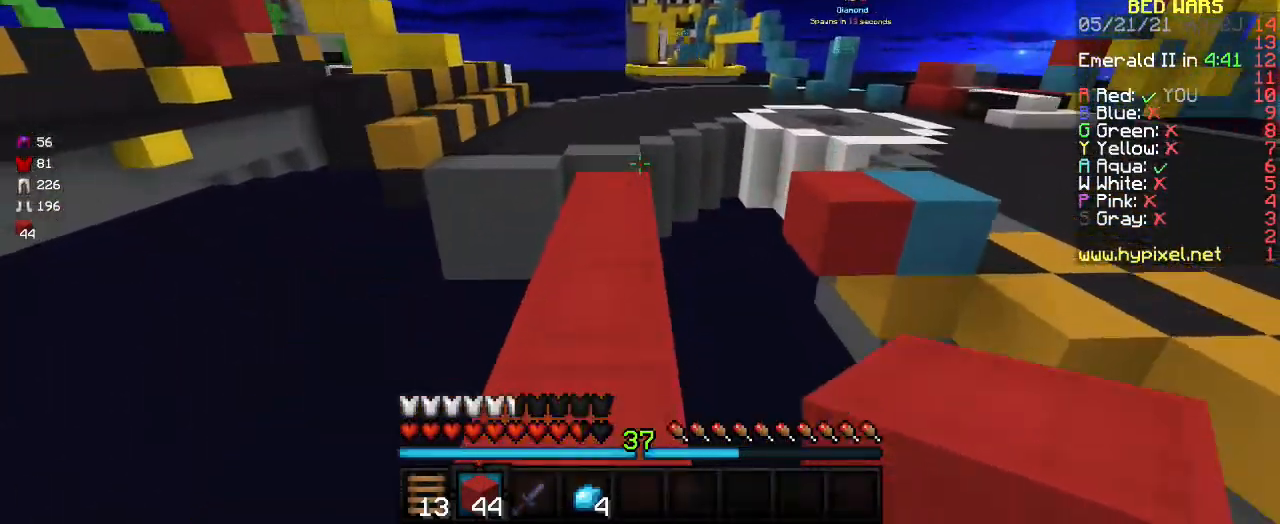
Gameplay with keyboard and mouse; each line is a JSON object with the keys and mouse buttons held at the frame after it. "events" lists presses ("down") and releases ("up") of "a", "d", "s", "w", "mouse_left" and "mouse_right" between this image and that frame as [ms after this image, input, new state], when the widget could be followed in between. "mouse_left", "mouse_right" = the "left", "right" buttons of the "mouse" list. No other keys are recorded. Fast repeated clicks can show as one long hold. Mouse movement is not recorded.
{"keys": ["w"], "mouse": [], "events": []}
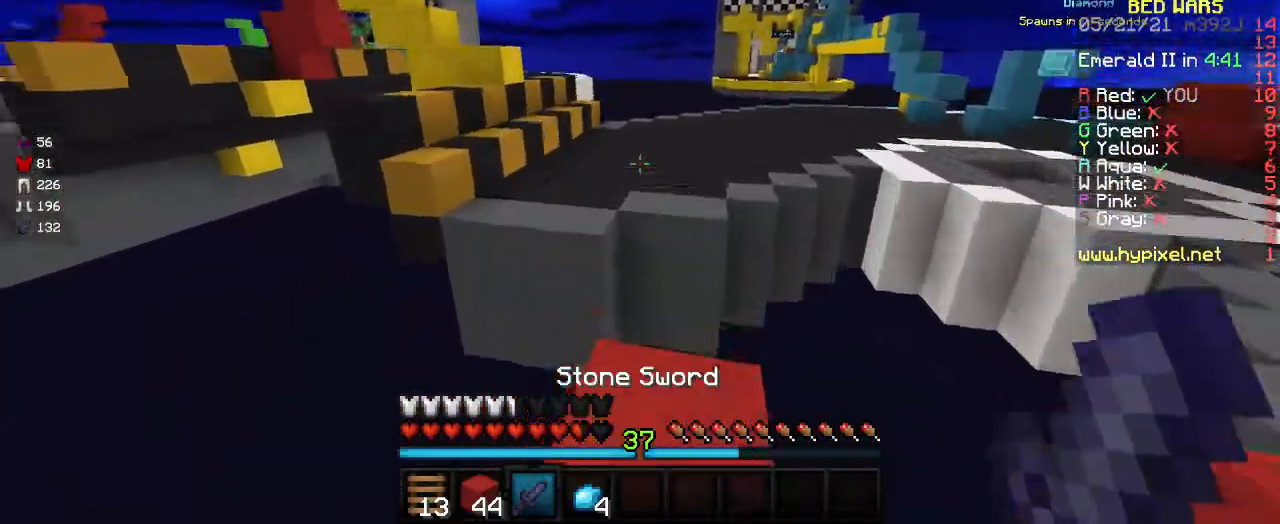
{"keys": ["w"], "mouse": []}
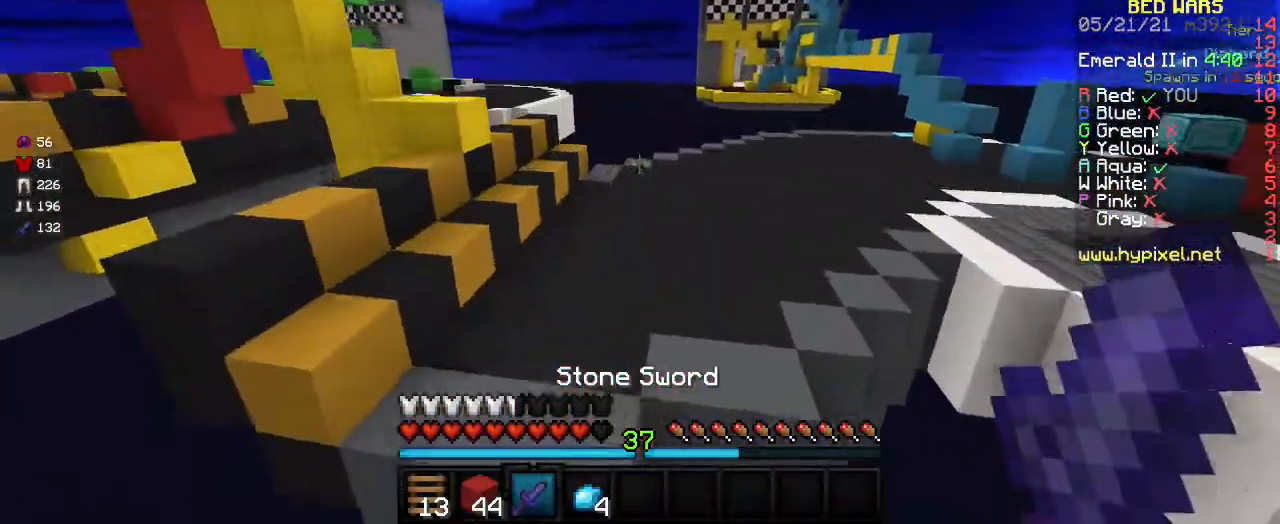
{"keys": ["a", "w"], "mouse": [], "events": [[434, "a", "down"]]}
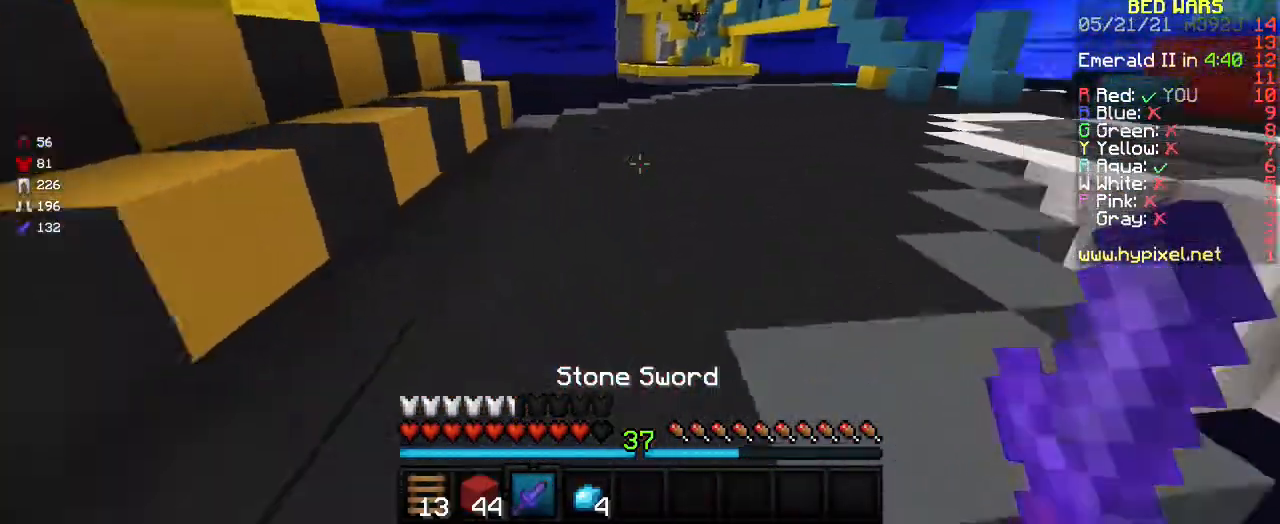
{"keys": ["a"], "mouse": [], "events": [[467, "w", "up"]]}
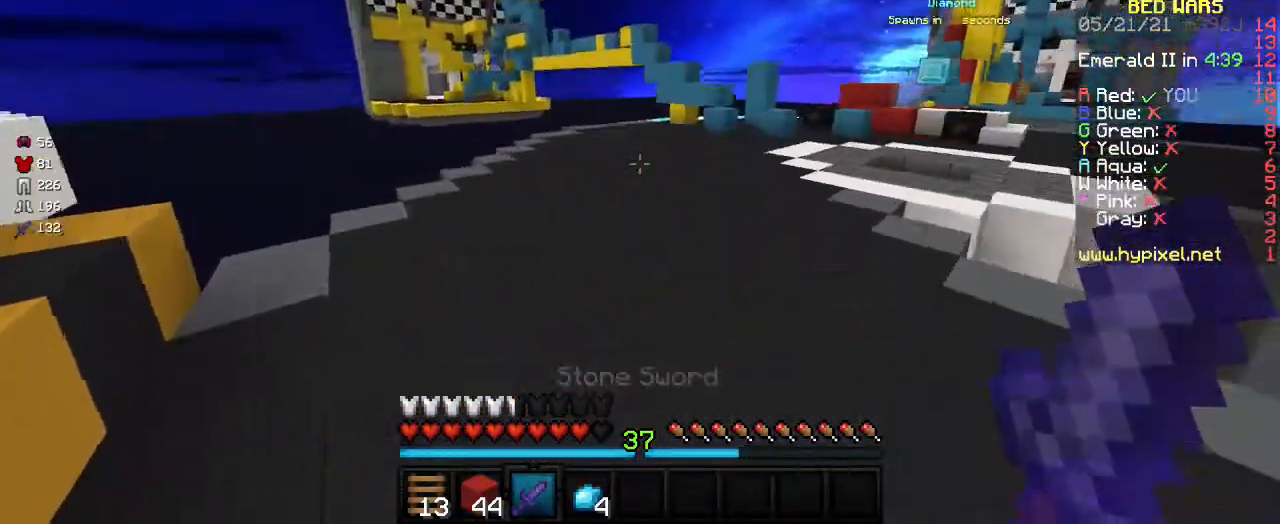
{"keys": ["d"], "mouse": ["right"], "events": [[67, "a", "up"], [167, "s", "down"], [300, "d", "down"], [400, "s", "up"], [434, "mouse_right", "down"]]}
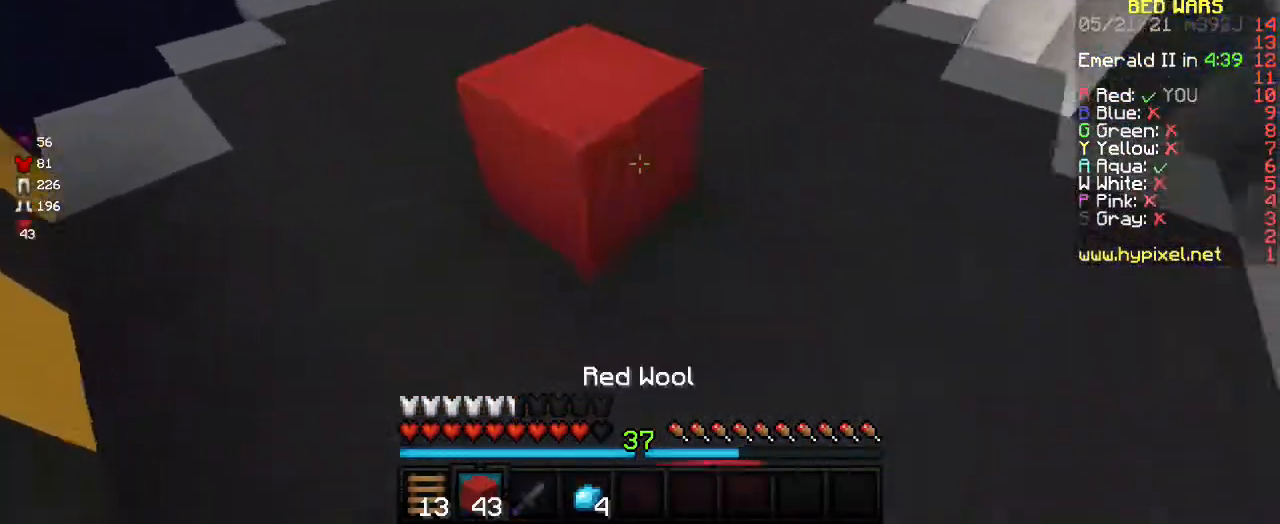
{"keys": ["w"], "mouse": [], "events": [[100, "mouse_right", "up"], [100, "w", "down"], [300, "d", "up"]]}
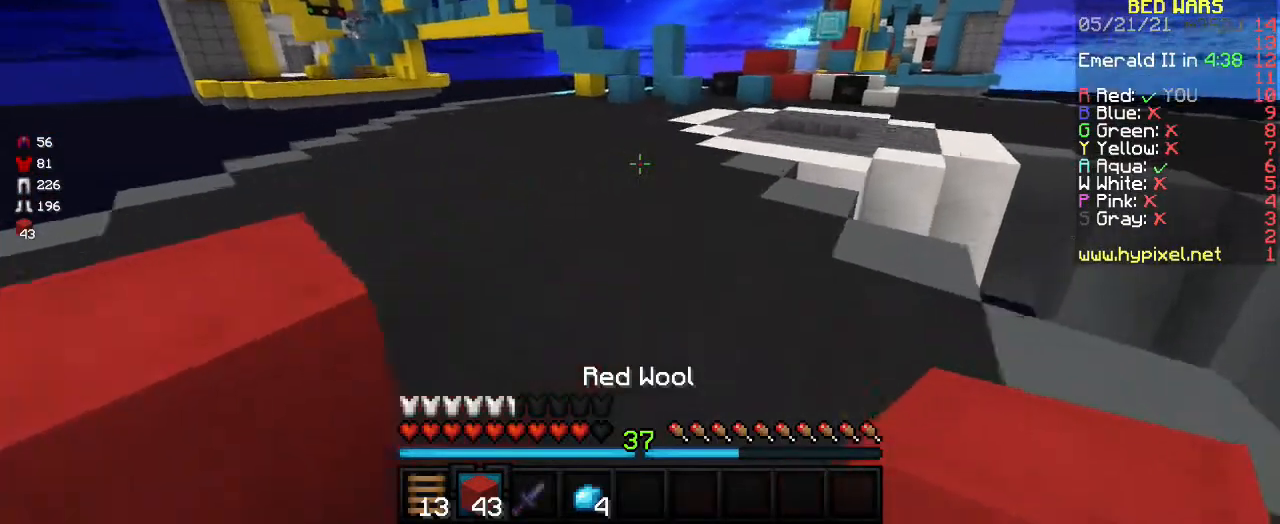
{"keys": ["w"], "mouse": [], "events": []}
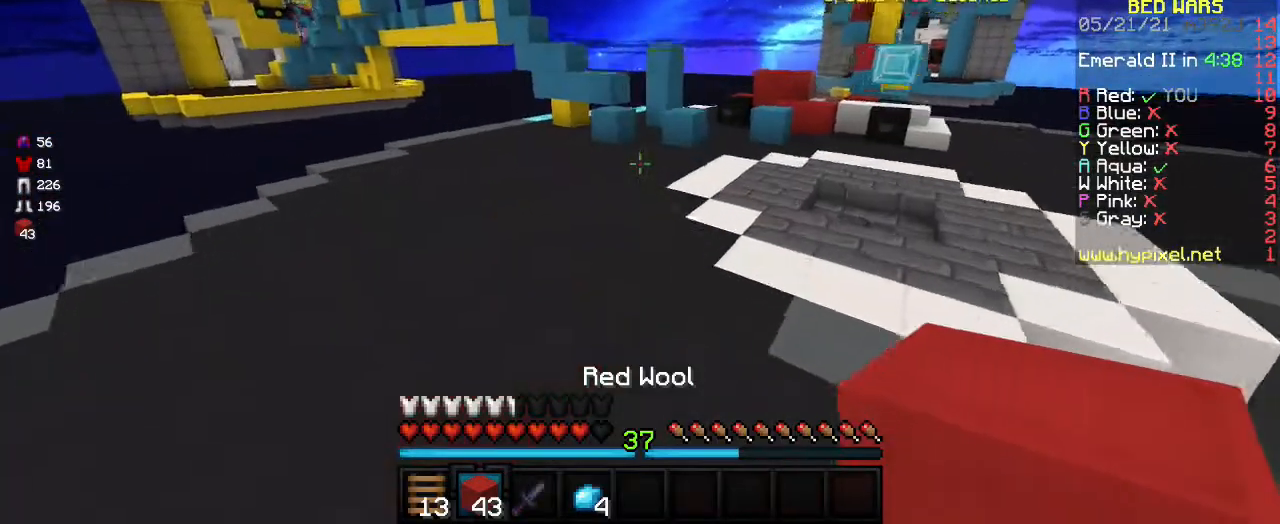
{"keys": ["w"], "mouse": [], "events": []}
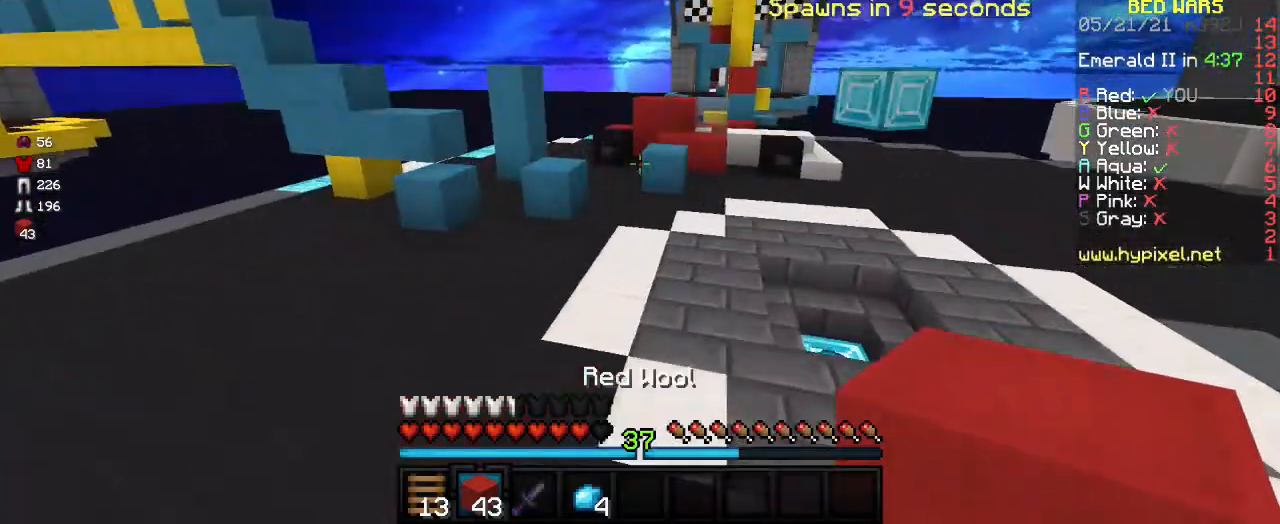
{"keys": ["w"], "mouse": [], "events": []}
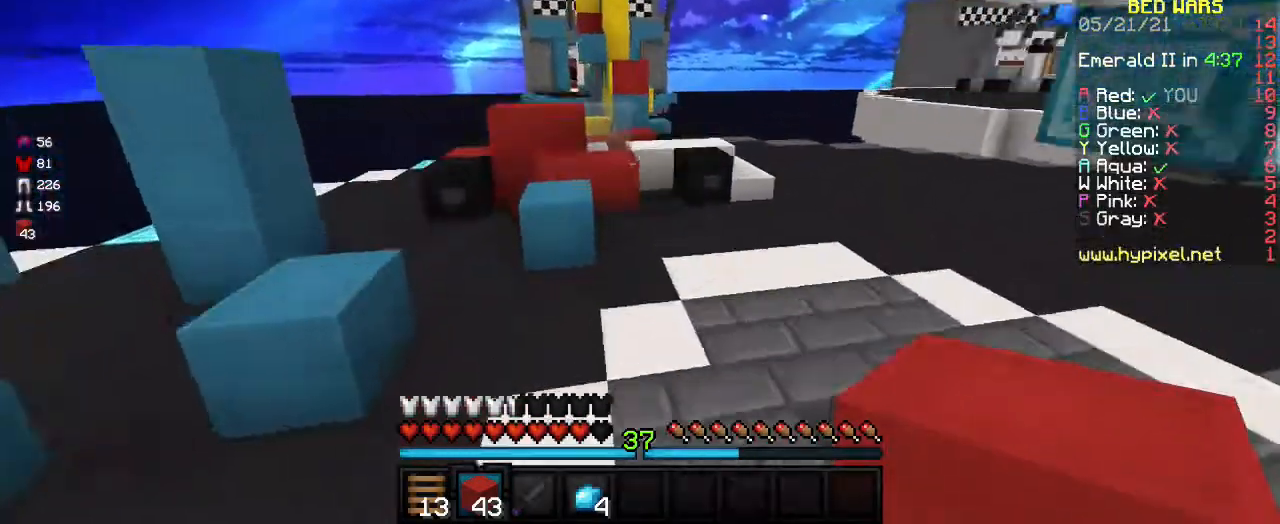
{"keys": ["d", "w"], "mouse": [], "events": [[266, "d", "down"]]}
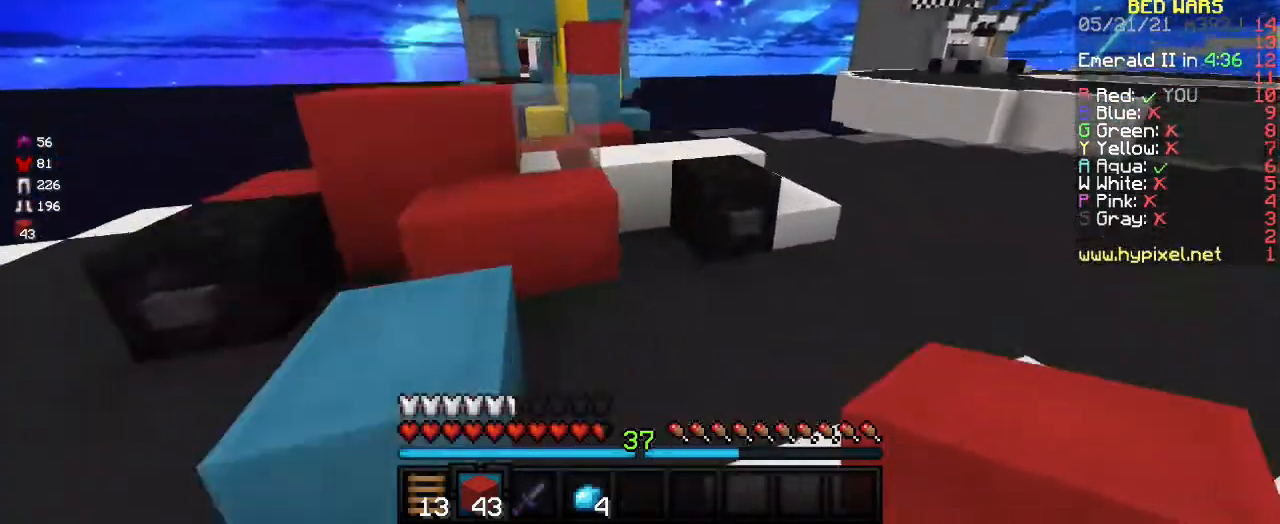
{"keys": ["w"], "mouse": [], "events": [[200, "d", "up"]]}
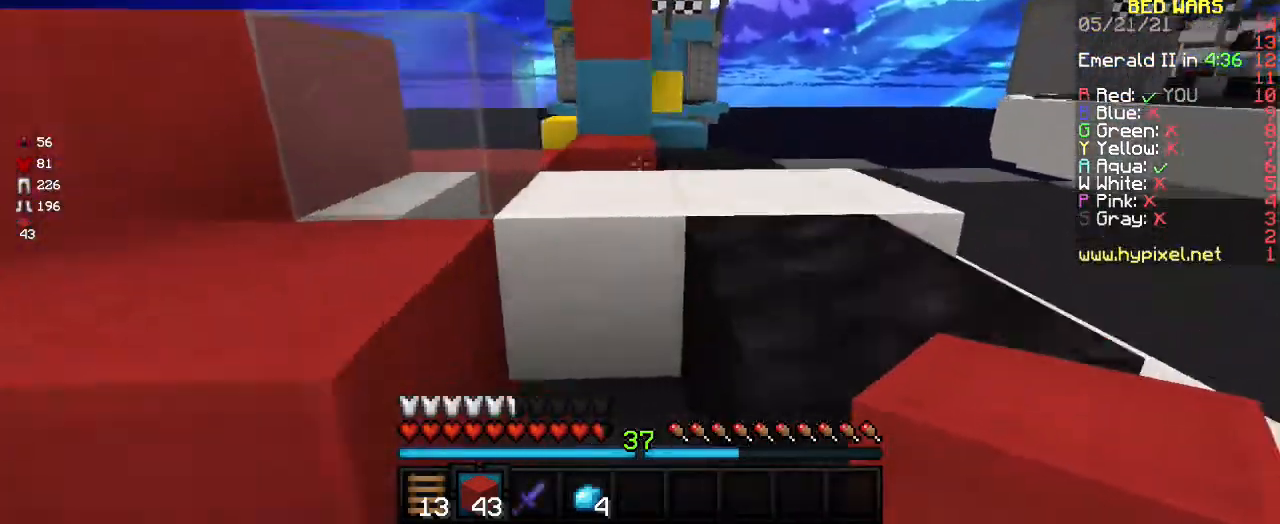
{"keys": ["w"], "mouse": [], "events": [[333, "mouse_right", "down"], [467, "mouse_right", "up"]]}
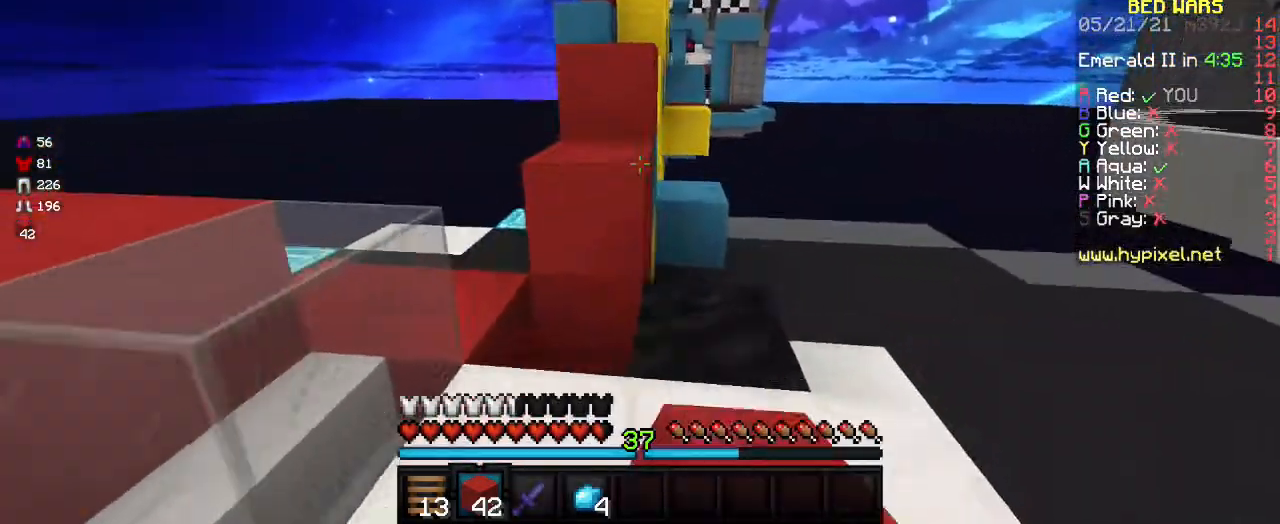
{"keys": ["w"], "mouse": [], "events": []}
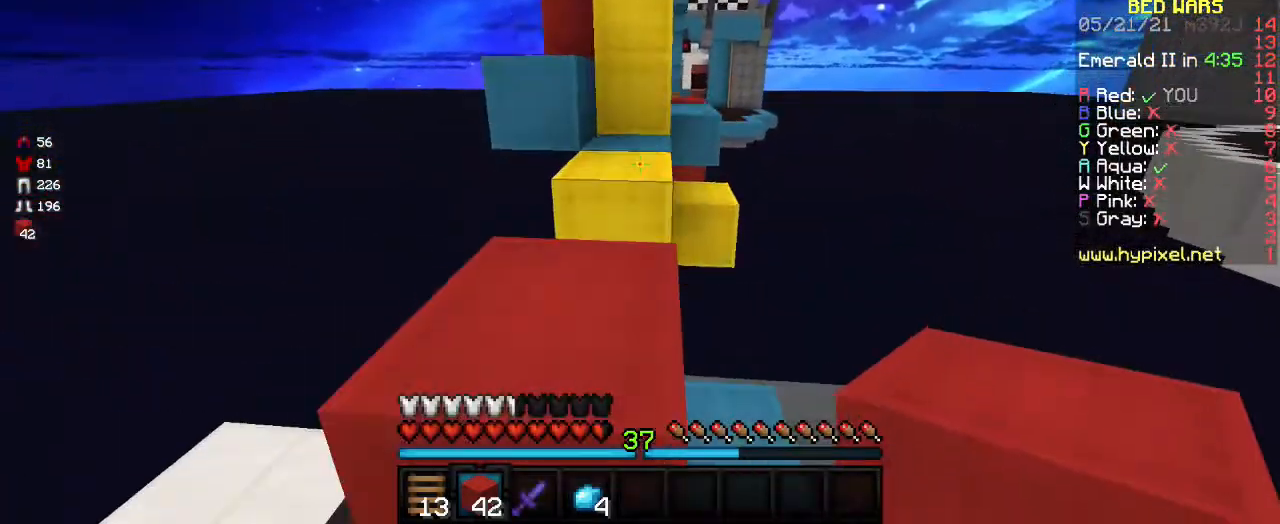
{"keys": ["w"], "mouse": [], "events": []}
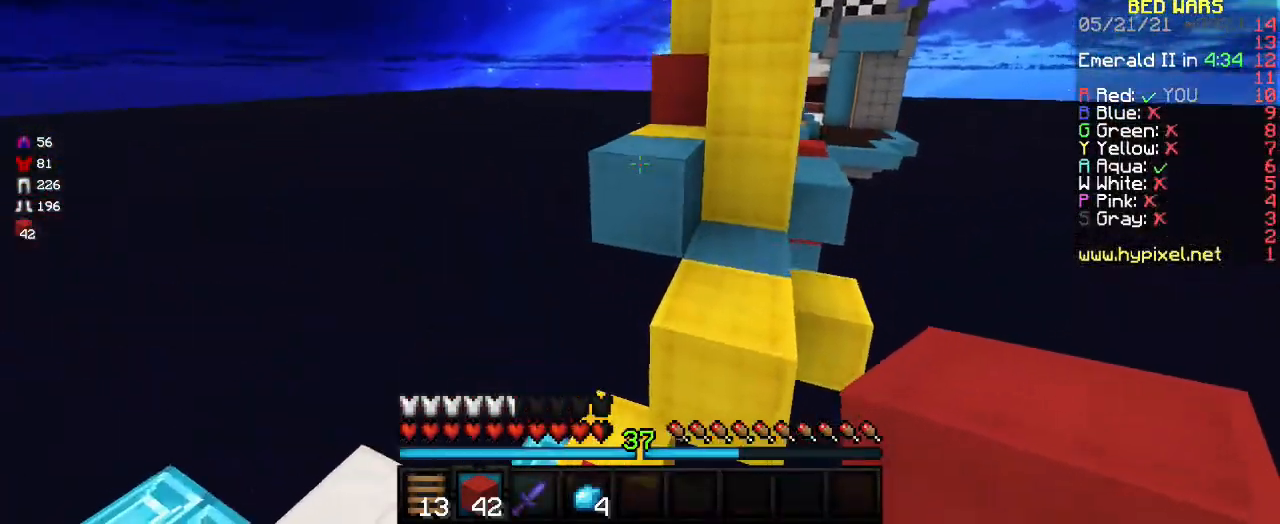
{"keys": ["w"], "mouse": [], "events": []}
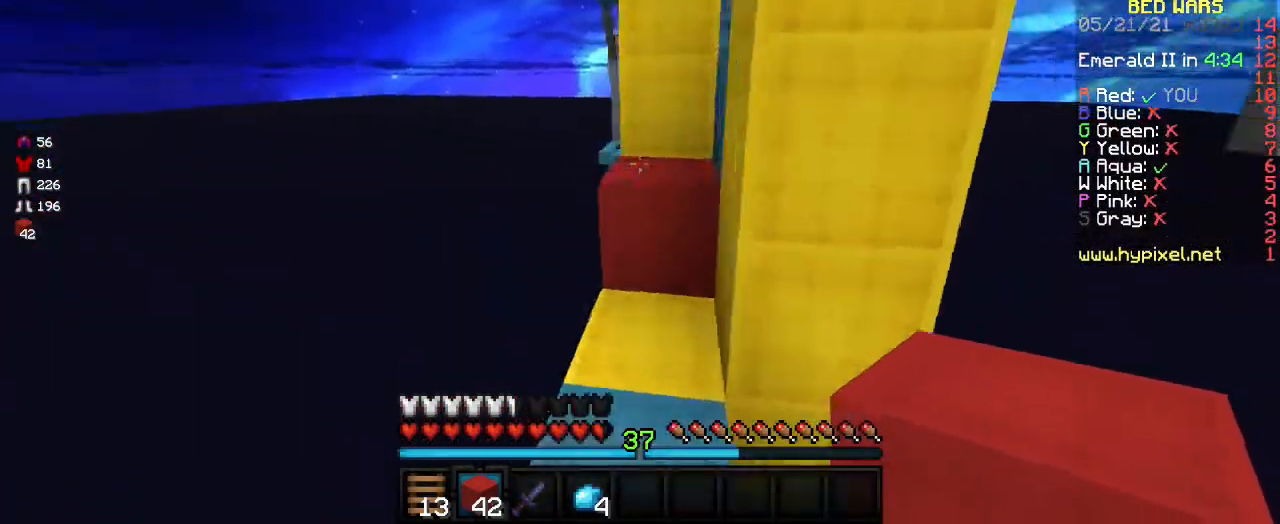
{"keys": ["w"], "mouse": [], "events": []}
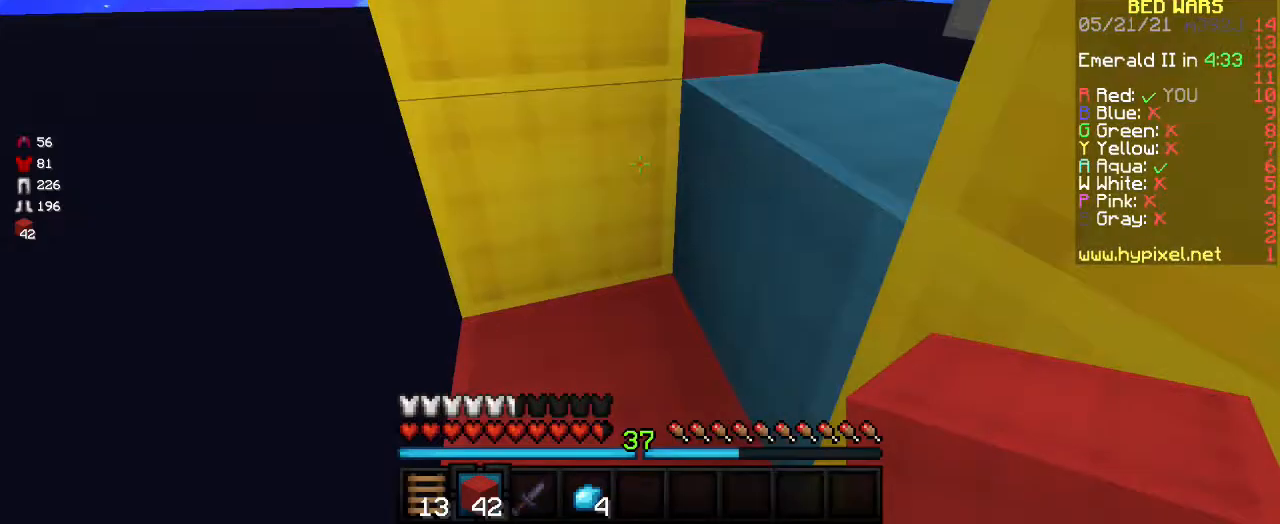
{"keys": ["w"], "mouse": [], "events": []}
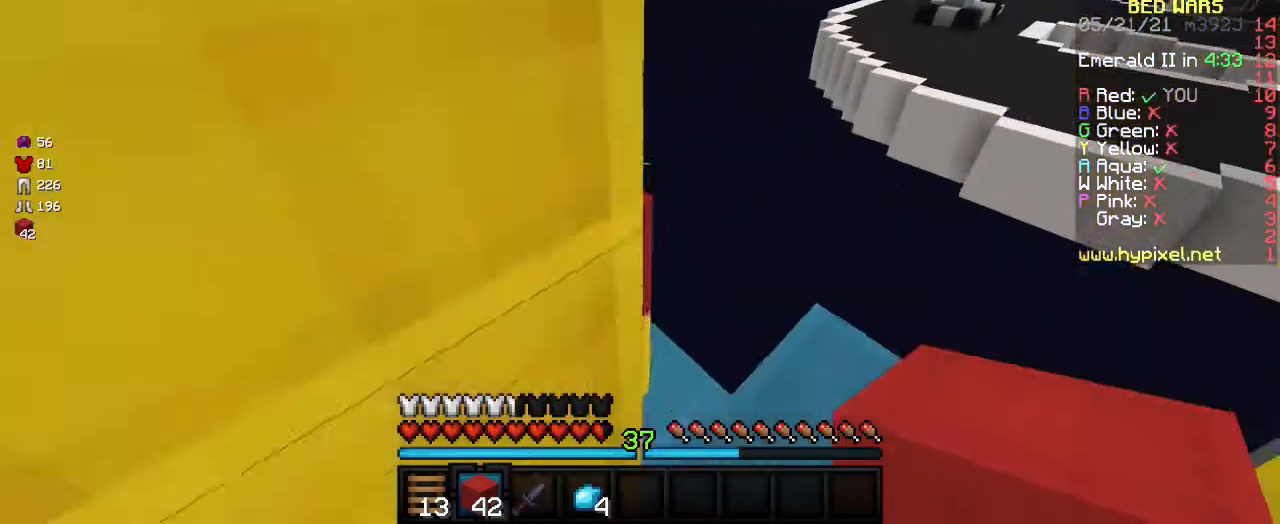
{"keys": ["w"], "mouse": [], "events": [[66, "d", "down"], [333, "d", "up"]]}
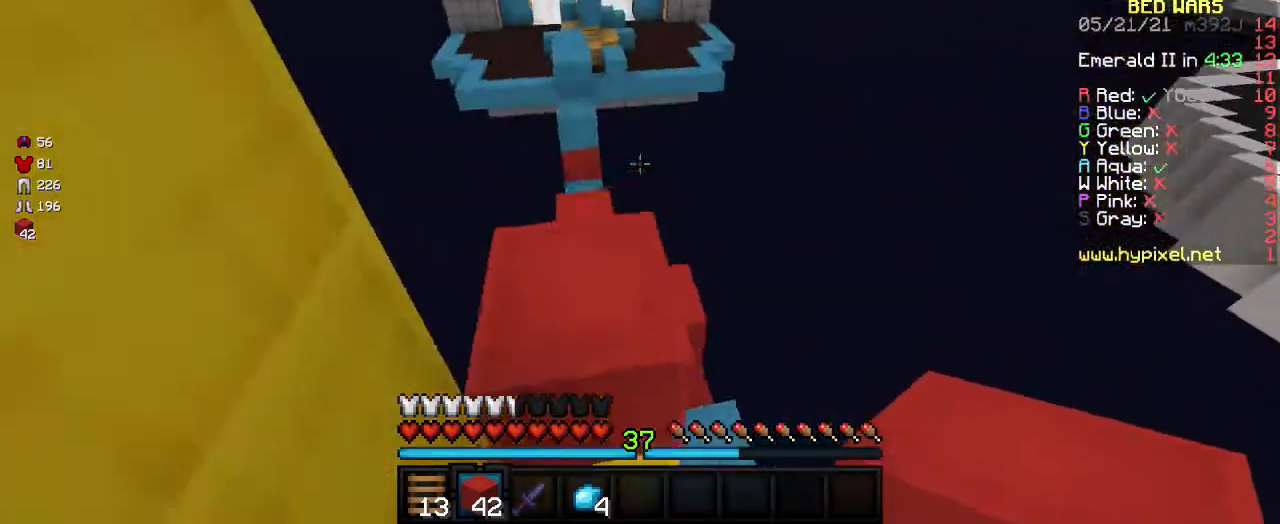
{"keys": ["w"], "mouse": [], "events": [[33, "a", "down"], [267, "a", "up"]]}
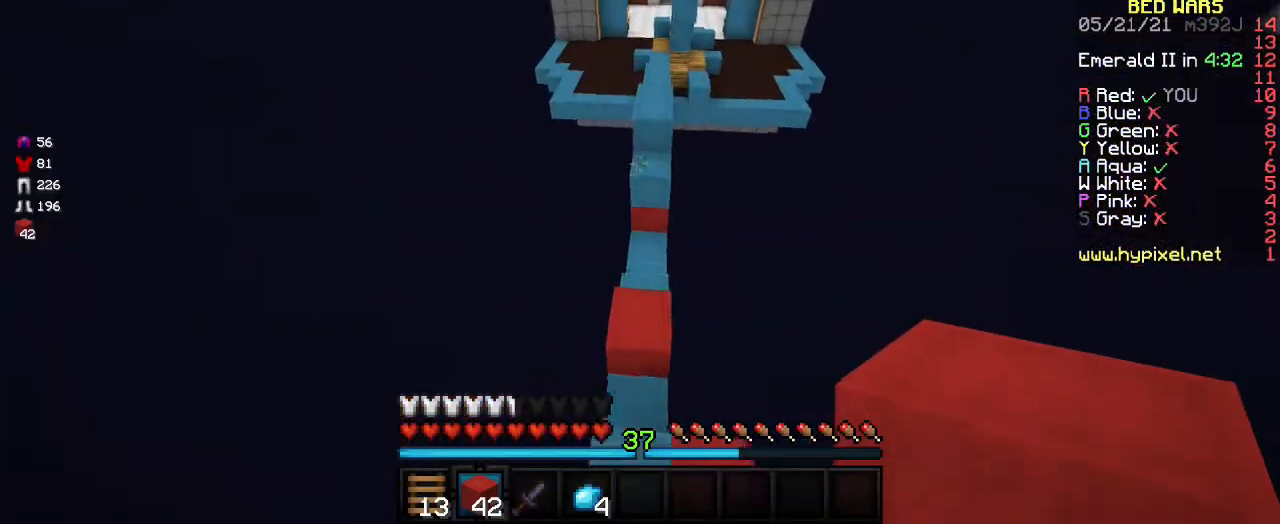
{"keys": ["w"], "mouse": [], "events": []}
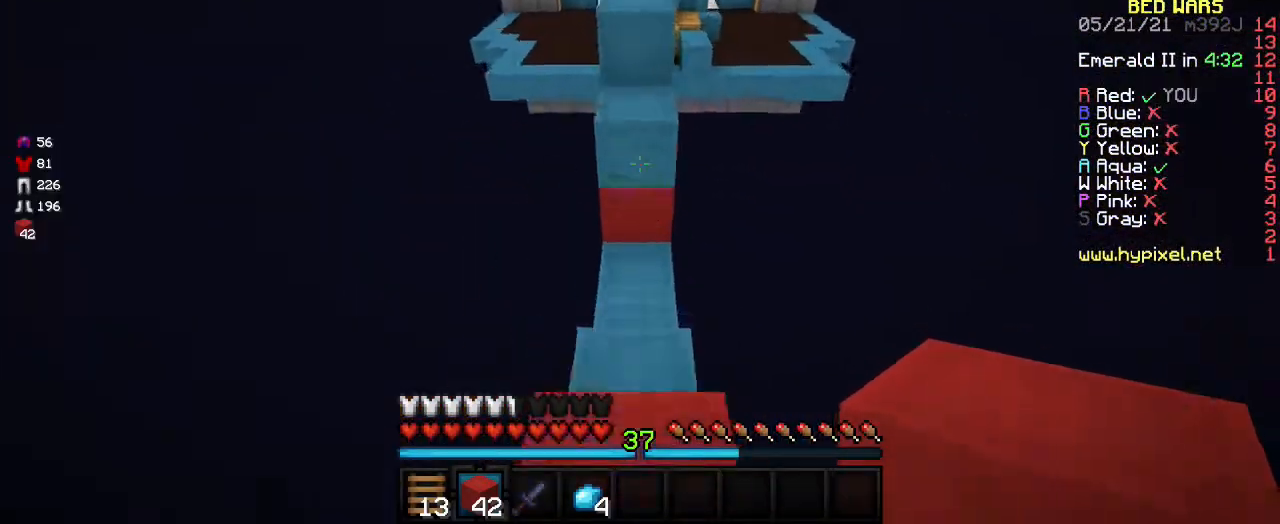
{"keys": ["w"], "mouse": ["right"], "events": [[467, "mouse_right", "down"]]}
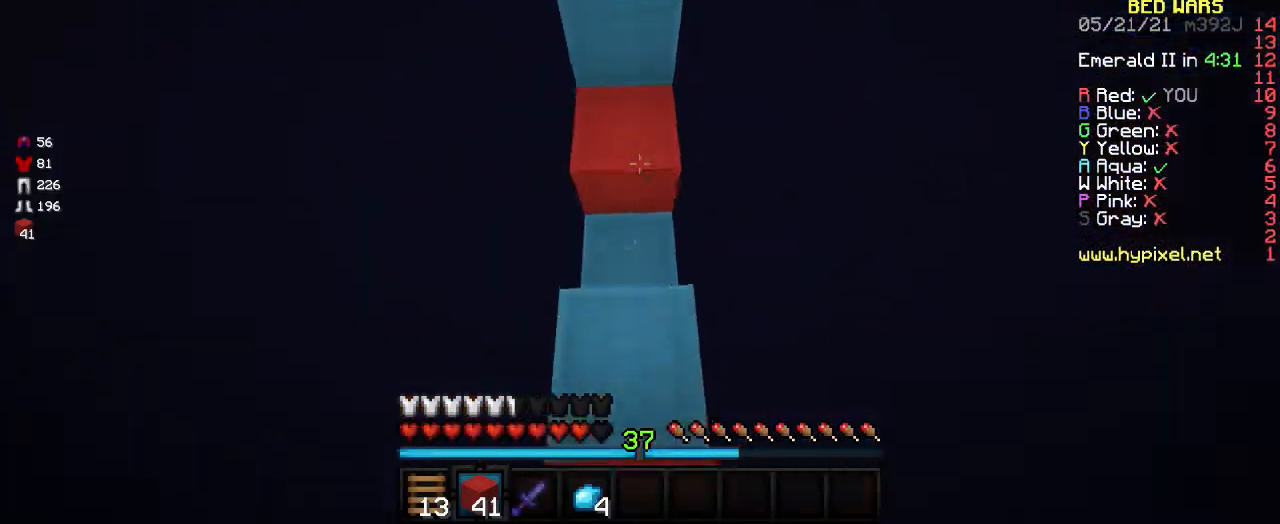
{"keys": ["w"], "mouse": [], "events": [[100, "mouse_right", "up"]]}
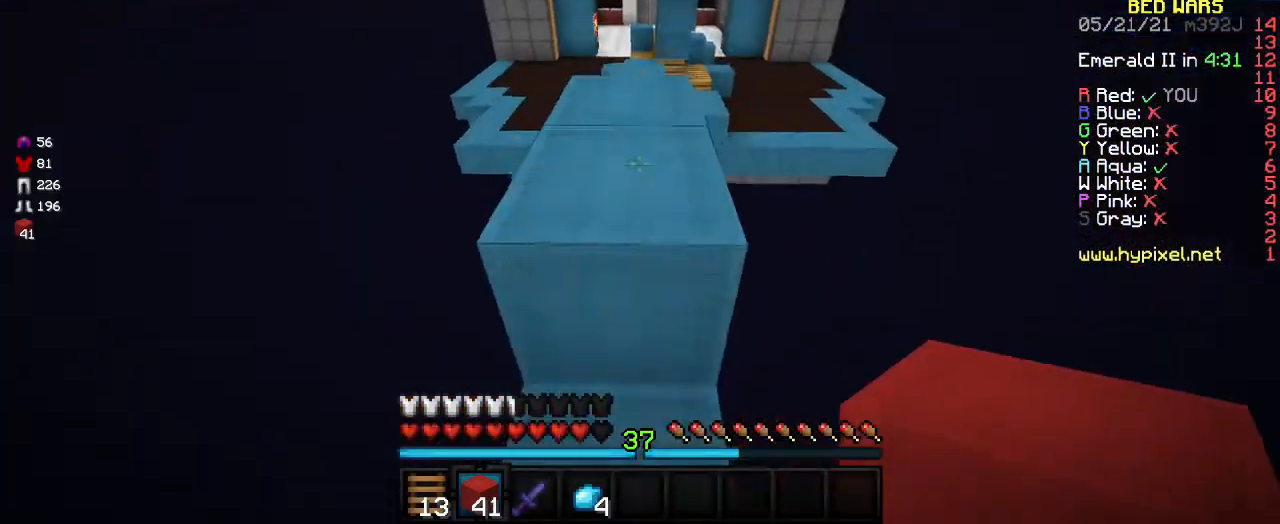
{"keys": ["w"], "mouse": [], "events": []}
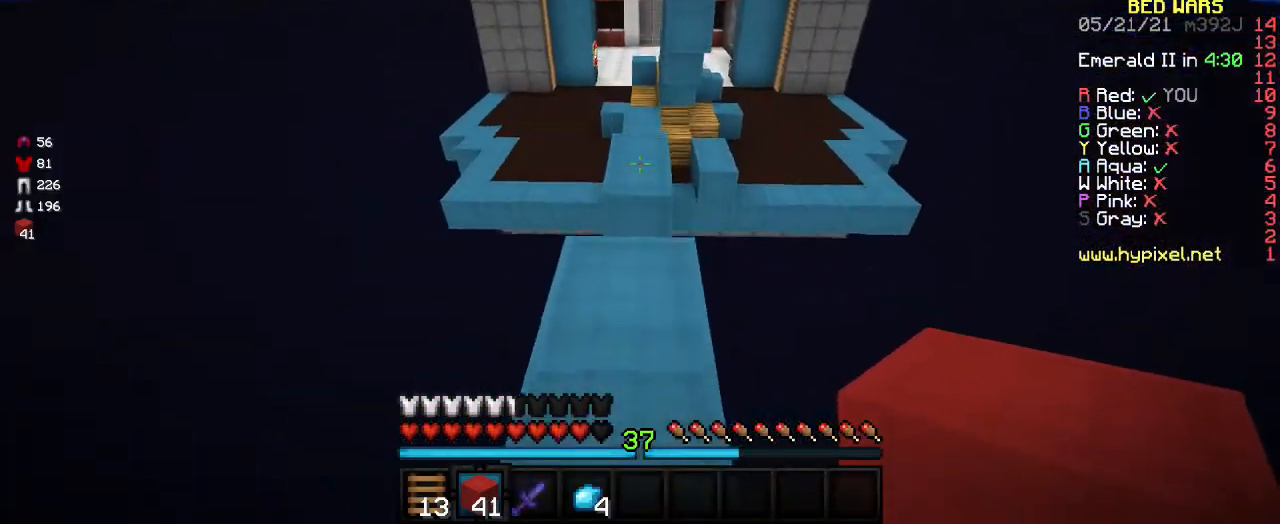
{"keys": ["w"], "mouse": [], "events": []}
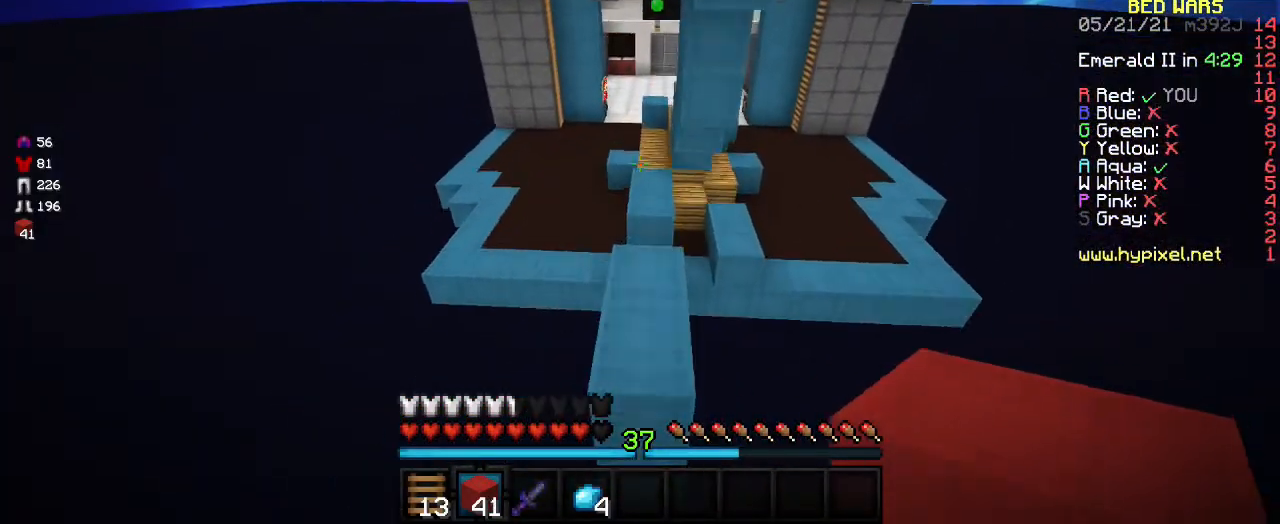
{"keys": ["w"], "mouse": [], "events": []}